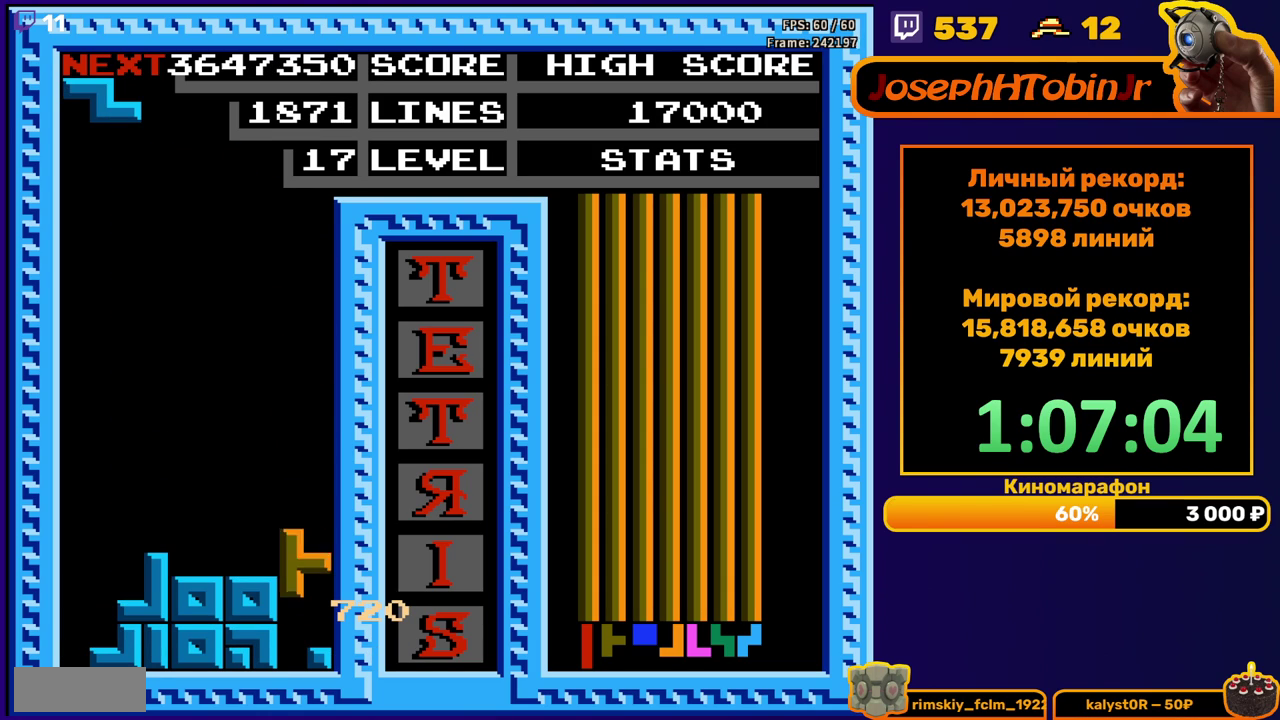
Gameplay with a controller (Nintendo layout); each line is a JSON object with the inputs held at the frame after it. "events" lists button and stick changes between this image and that frame as [ms after this image, input, new state], when the widget could be followed in between. Not read: L3 R3.
{"buttons": [], "events": [[117, "DPAD_DOWN", "up"], [183, "DPAD_LEFT", "down"], [283, "DPAD_LEFT", "up"], [333, "DPAD_LEFT", "down"], [383, "DPAD_LEFT", "up"]]}
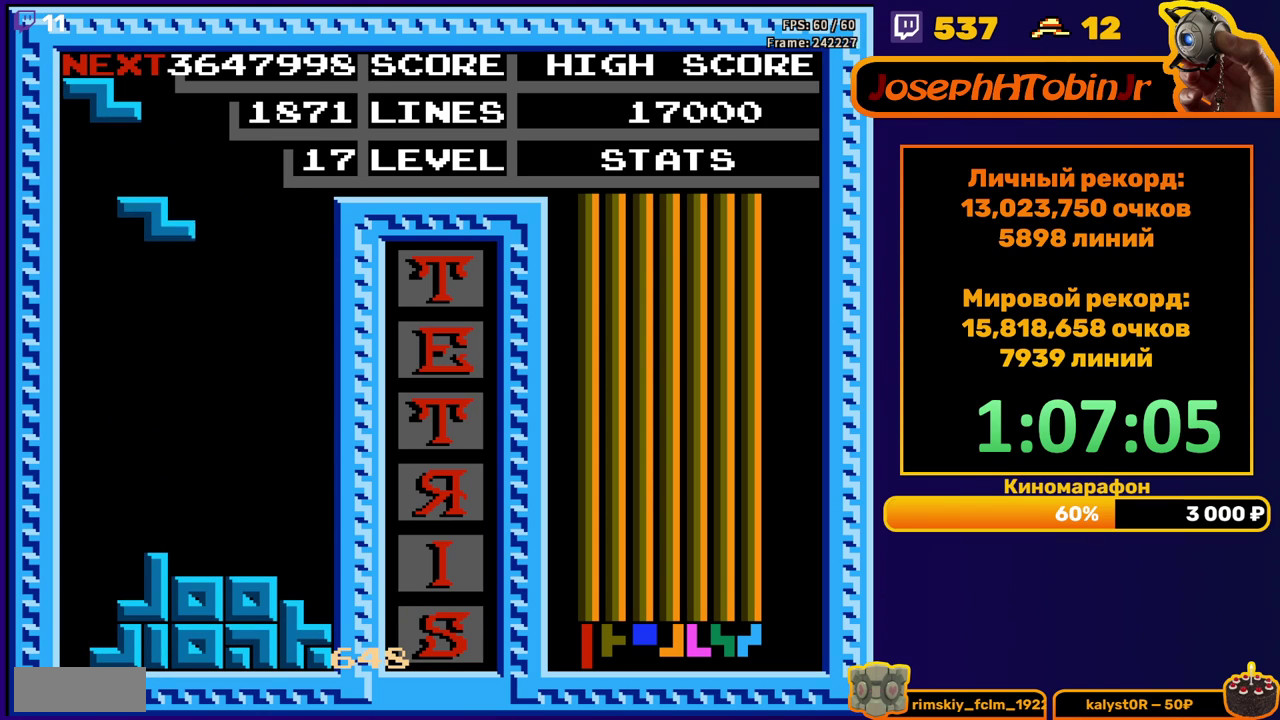
{"buttons": [], "events": [[67, "DPAD_RIGHT", "down"], [117, "DPAD_RIGHT", "up"], [200, "DPAD_DOWN", "down"], [467, "DPAD_DOWN", "up"]]}
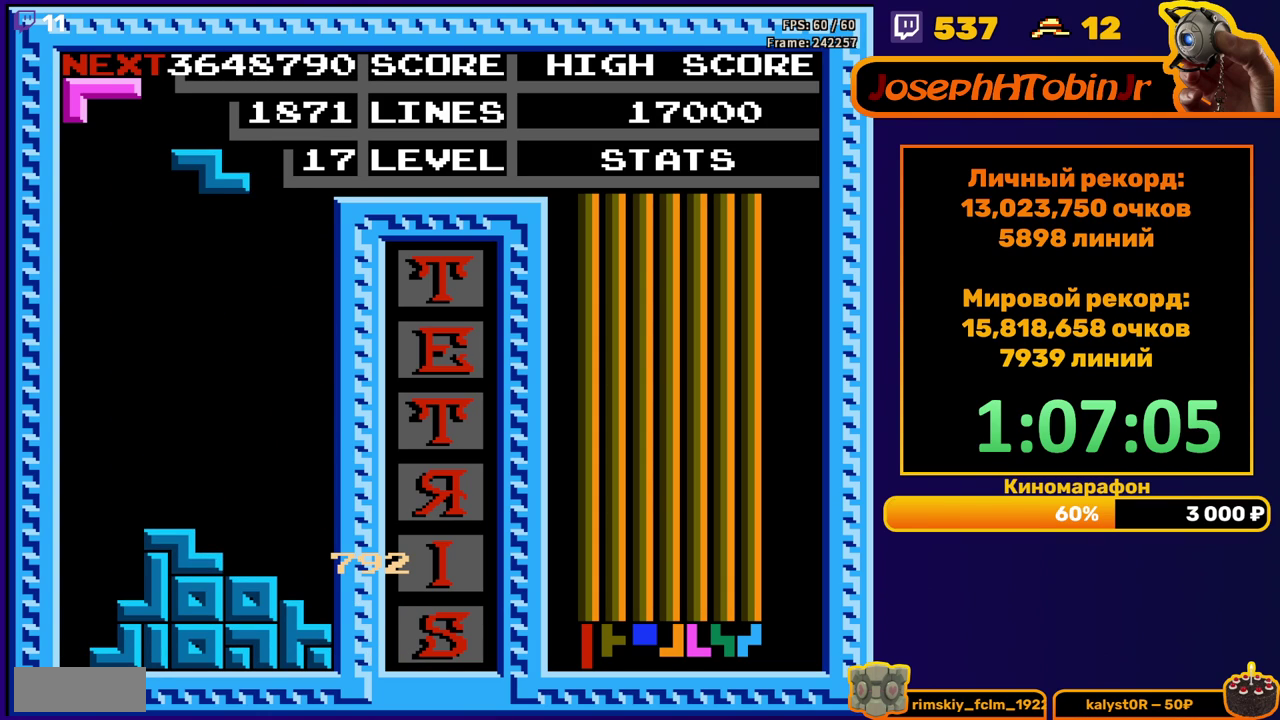
{"buttons": ["DPAD_DOWN"], "events": [[33, "DPAD_RIGHT", "down"], [83, "DPAD_RIGHT", "up"], [183, "DPAD_DOWN", "down"]]}
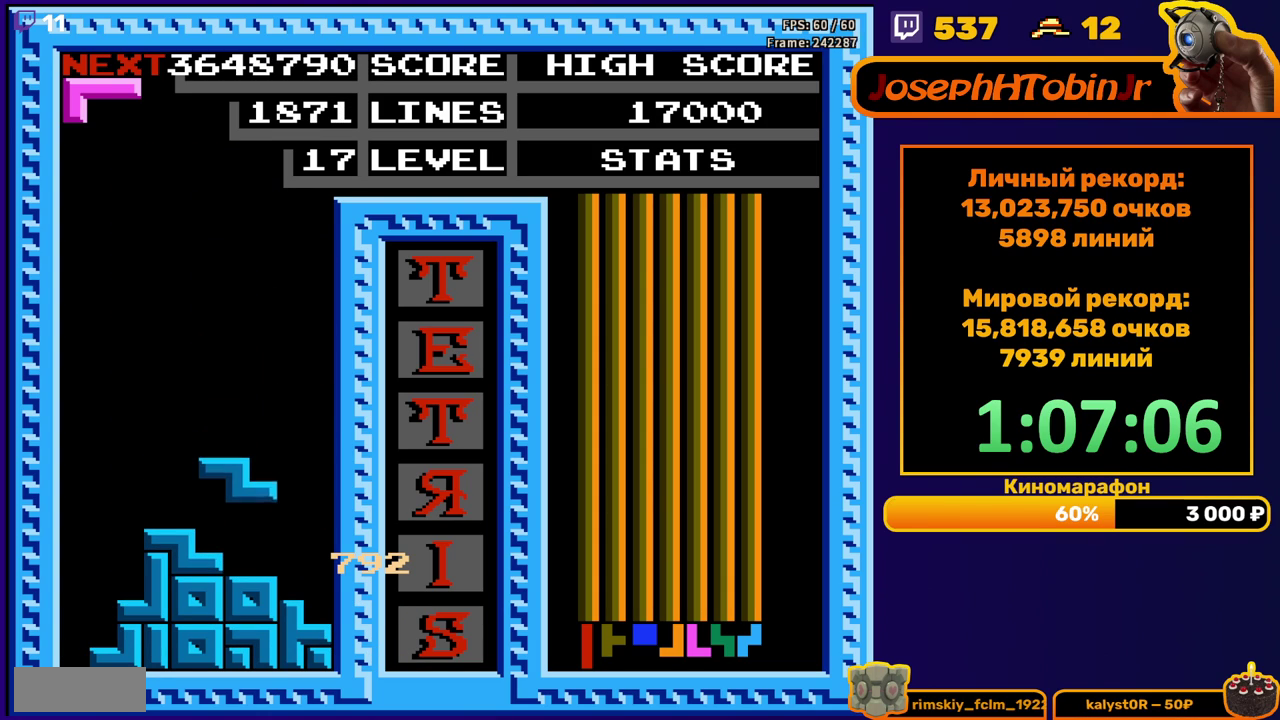
{"buttons": ["DPAD_LEFT"], "events": [[83, "DPAD_DOWN", "up"], [400, "A", "down"], [433, "DPAD_LEFT", "down"], [500, "A", "up"]]}
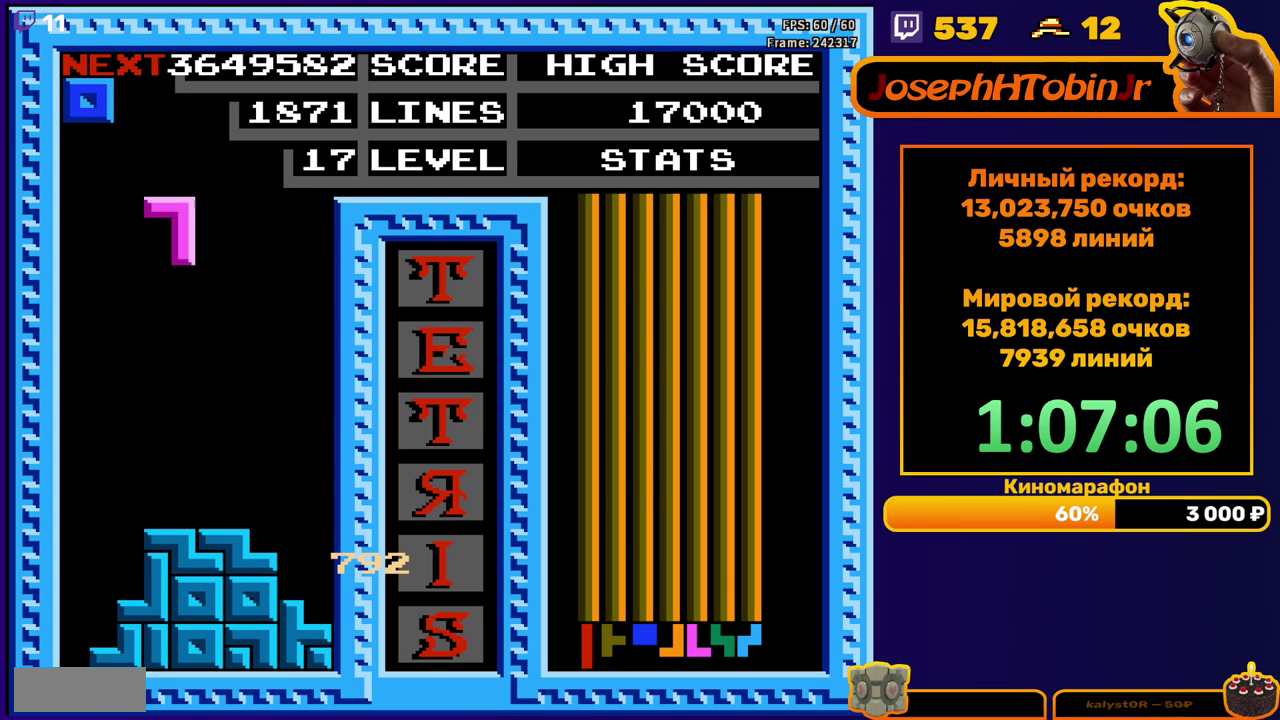
{"buttons": ["DPAD_DOWN"], "events": [[17, "DPAD_LEFT", "up"], [300, "A", "down"], [367, "DPAD_DOWN", "down"], [400, "A", "up"]]}
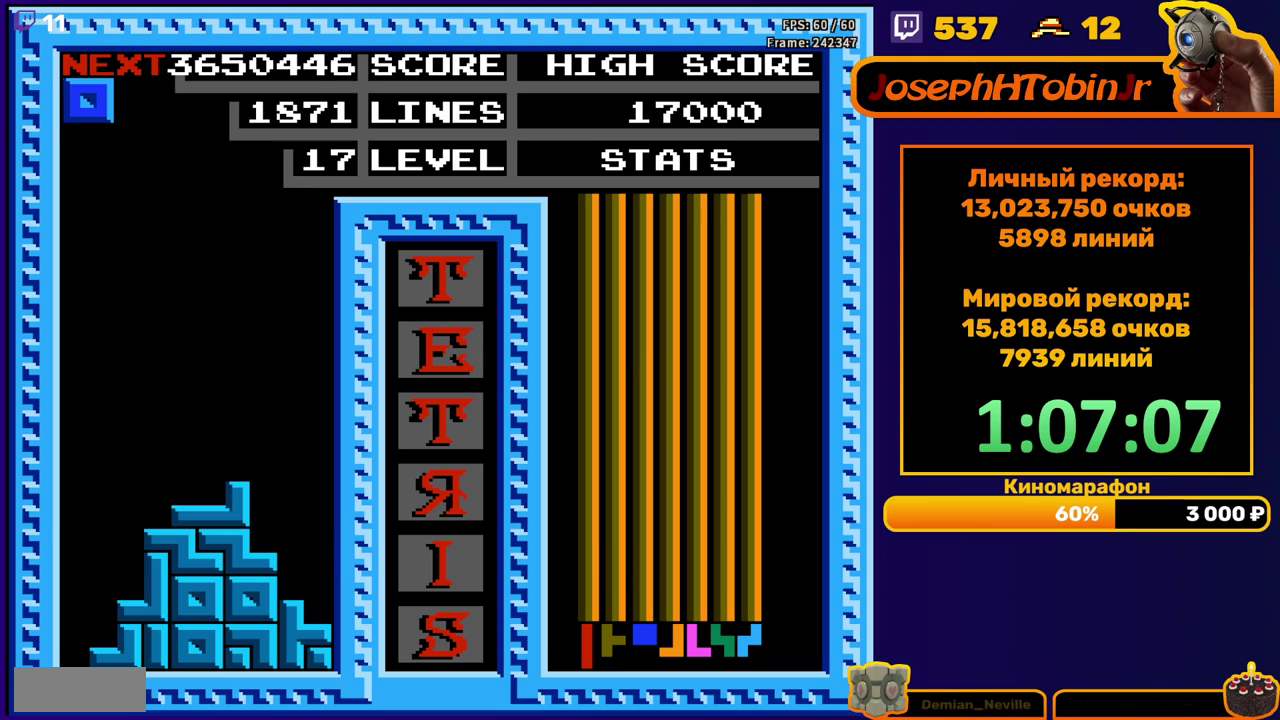
{"buttons": ["DPAD_DOWN"], "events": [[67, "DPAD_DOWN", "up"], [150, "DPAD_DOWN", "down"]]}
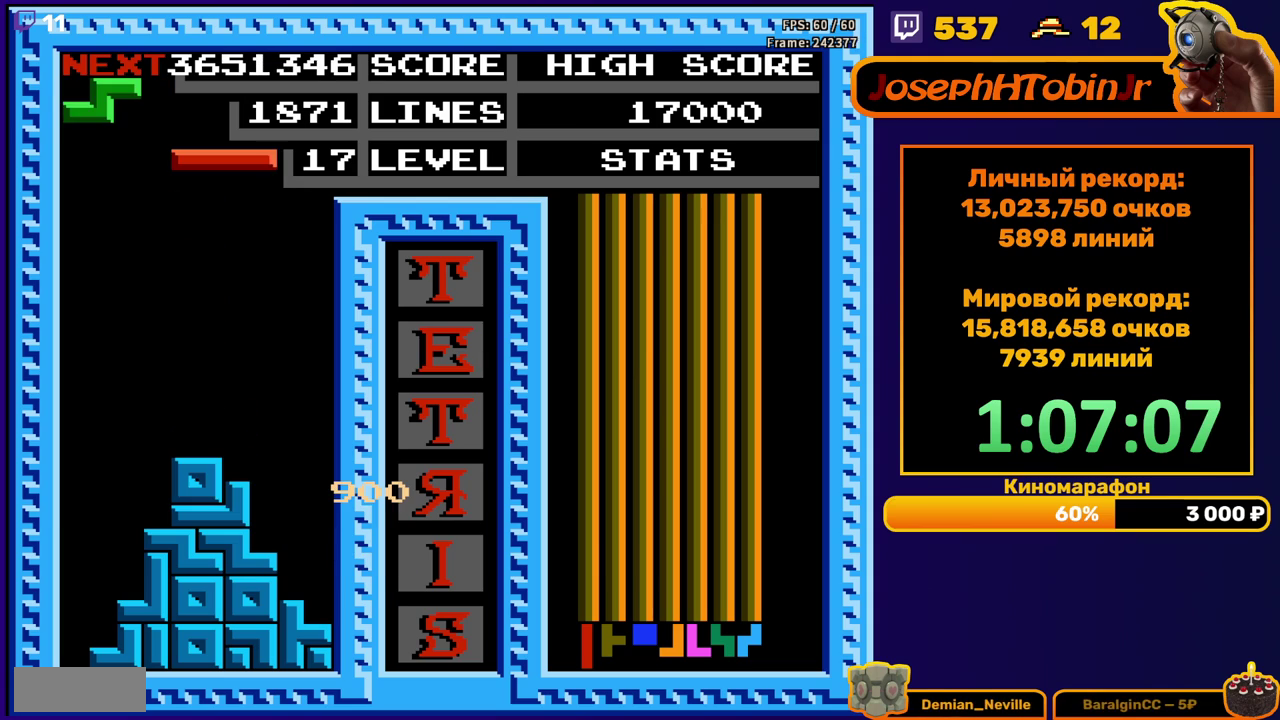
{"buttons": [], "events": [[17, "DPAD_DOWN", "up"], [150, "DPAD_LEFT", "down"], [350, "B", "down"], [467, "B", "up"], [500, "DPAD_LEFT", "up"]]}
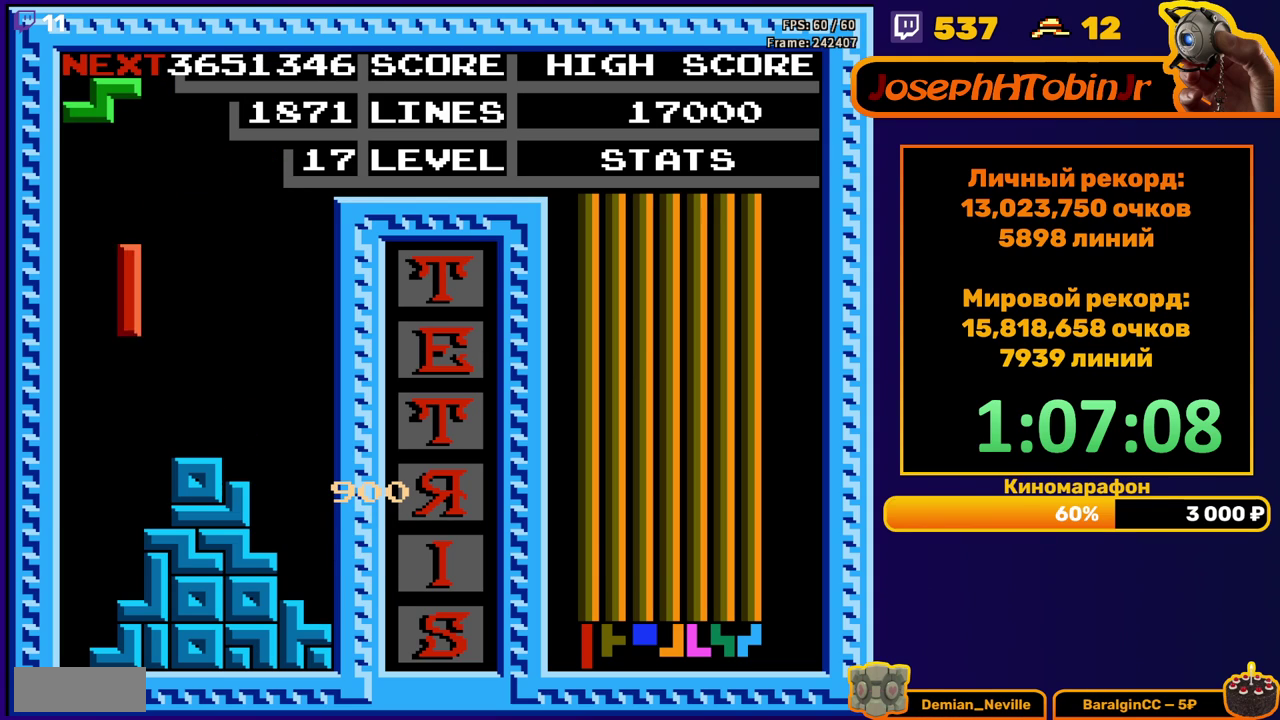
{"buttons": ["A", "DPAD_RIGHT"], "events": [[150, "DPAD_DOWN", "down"], [383, "DPAD_DOWN", "up"], [450, "DPAD_RIGHT", "down"], [483, "A", "down"]]}
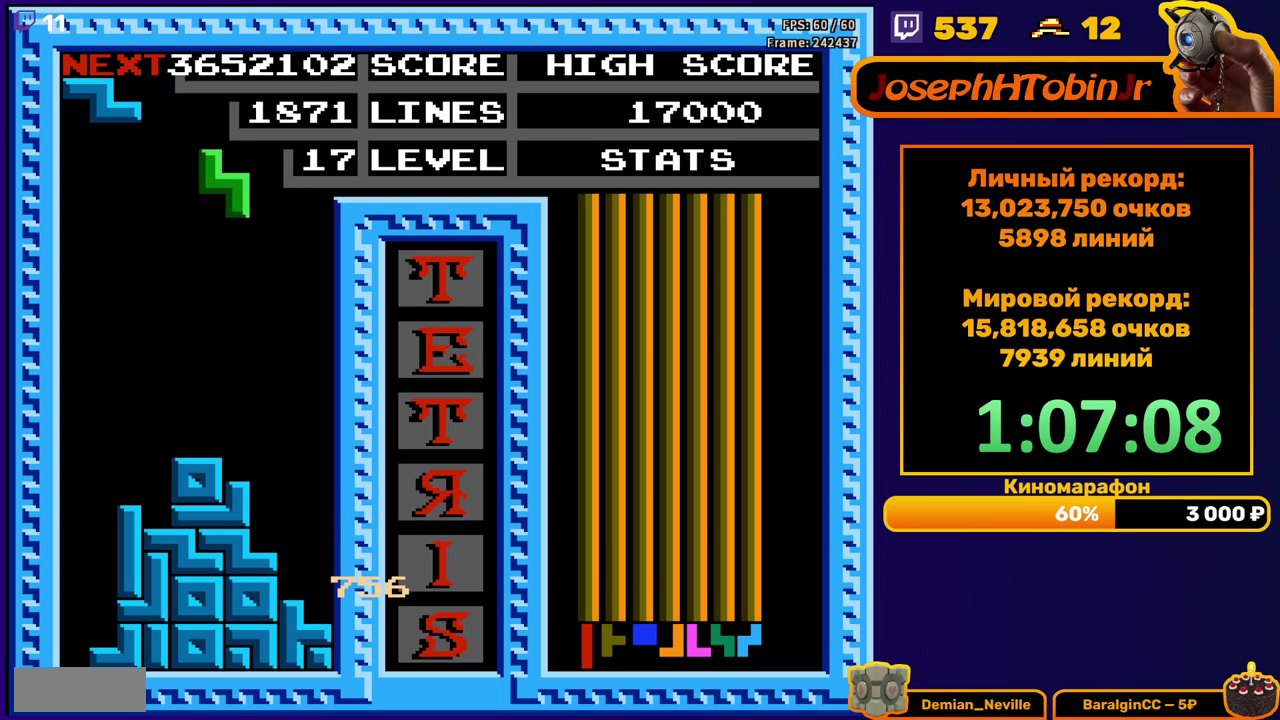
{"buttons": ["DPAD_DOWN"], "events": [[100, "A", "up"], [383, "DPAD_RIGHT", "up"], [400, "DPAD_DOWN", "down"]]}
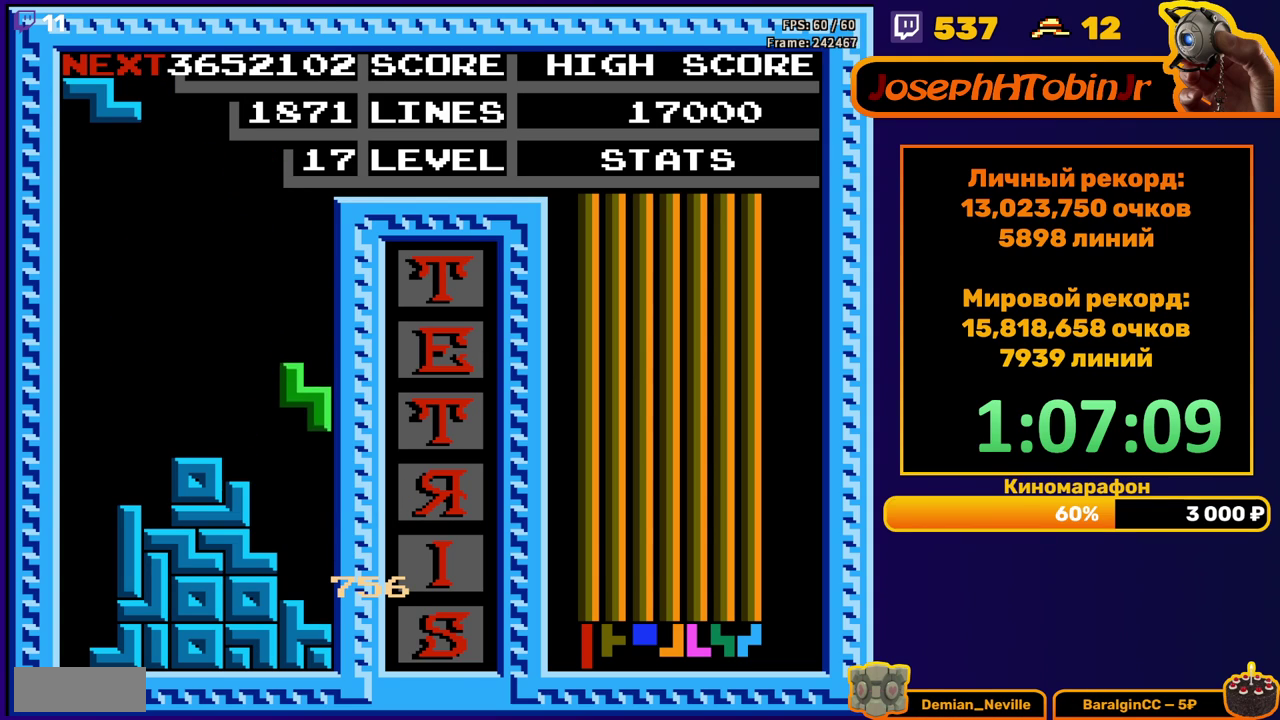
{"buttons": ["A", "DPAD_LEFT"], "events": [[183, "DPAD_DOWN", "up"], [267, "DPAD_LEFT", "down"], [400, "A", "down"]]}
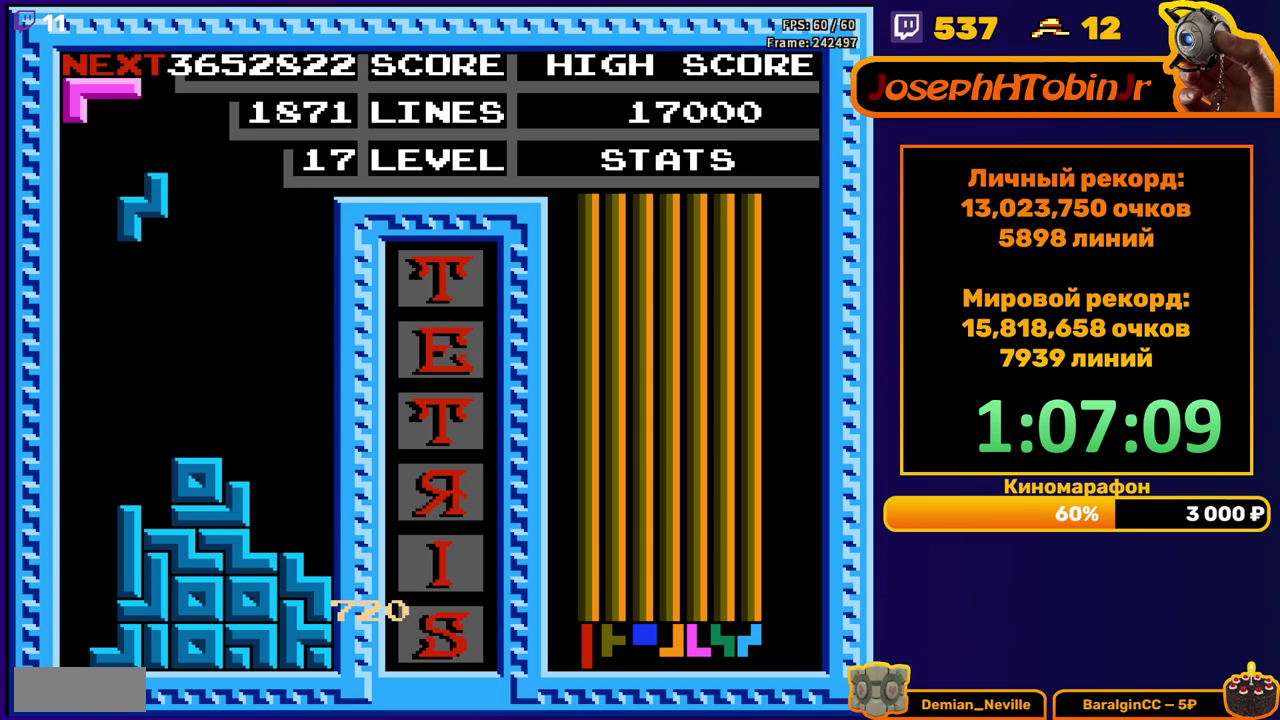
{"buttons": ["DPAD_DOWN"], "events": [[17, "A", "up"], [250, "DPAD_LEFT", "up"], [267, "DPAD_DOWN", "down"]]}
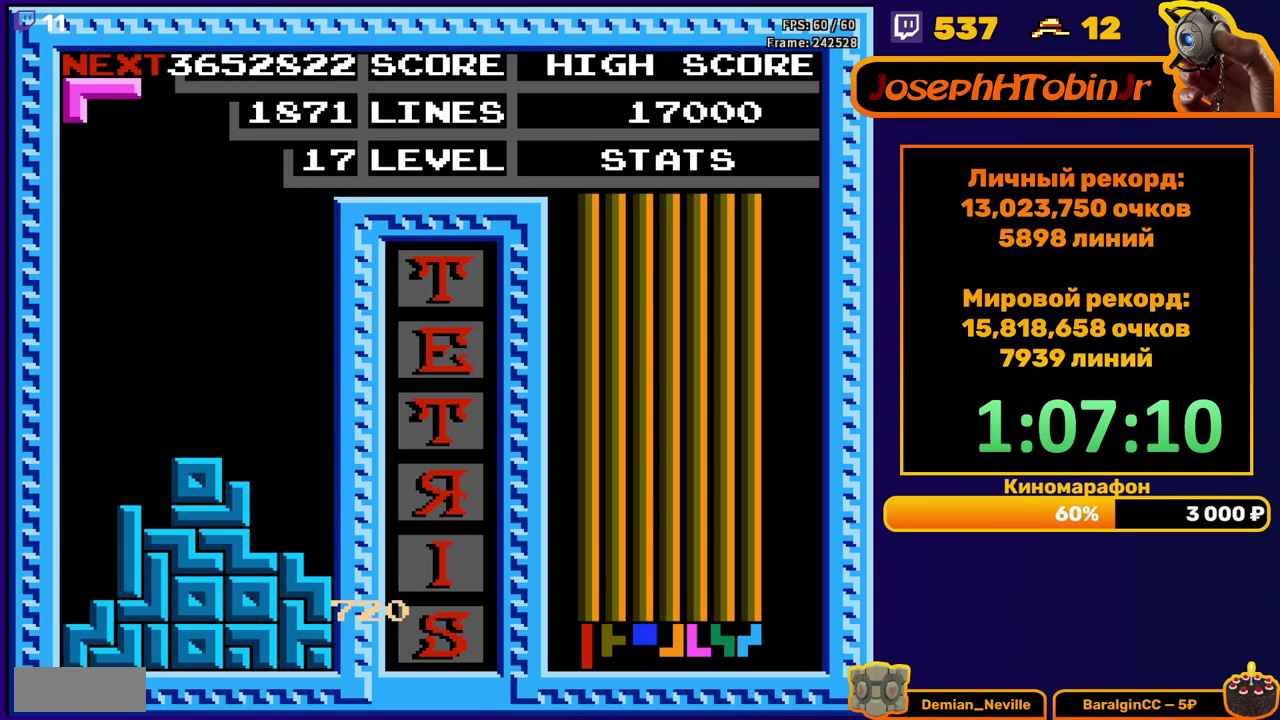
{"buttons": [], "events": [[117, "DPAD_DOWN", "up"]]}
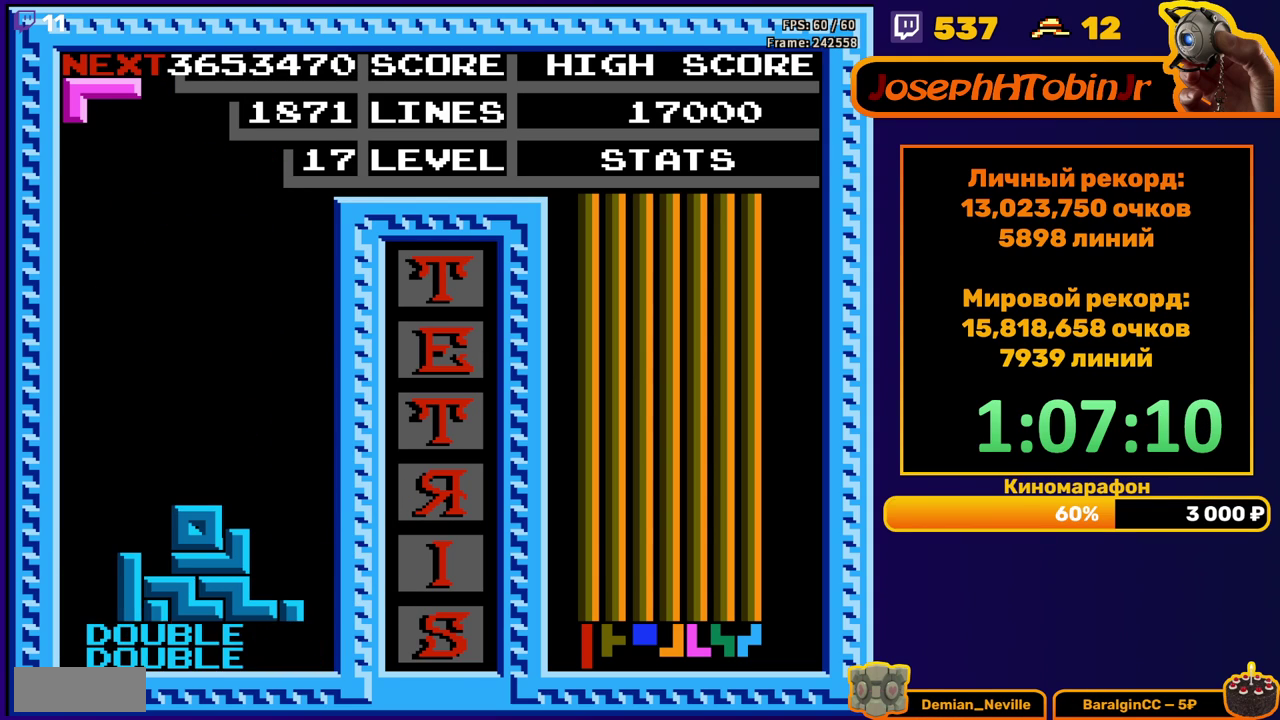
{"buttons": ["DPAD_DOWN"], "events": [[33, "DPAD_RIGHT", "down"], [117, "B", "down"], [233, "B", "up"], [350, "DPAD_RIGHT", "up"], [467, "DPAD_DOWN", "down"]]}
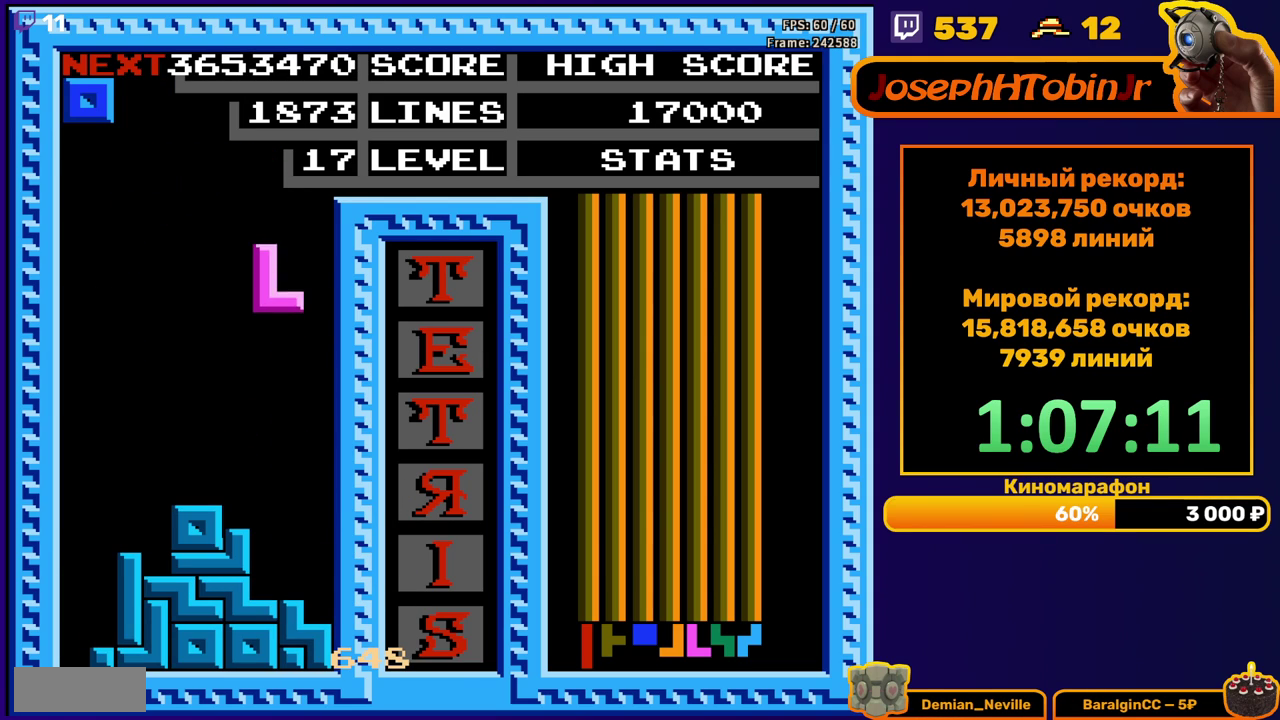
{"buttons": ["DPAD_DOWN"], "events": [[283, "DPAD_DOWN", "up"], [383, "DPAD_DOWN", "down"]]}
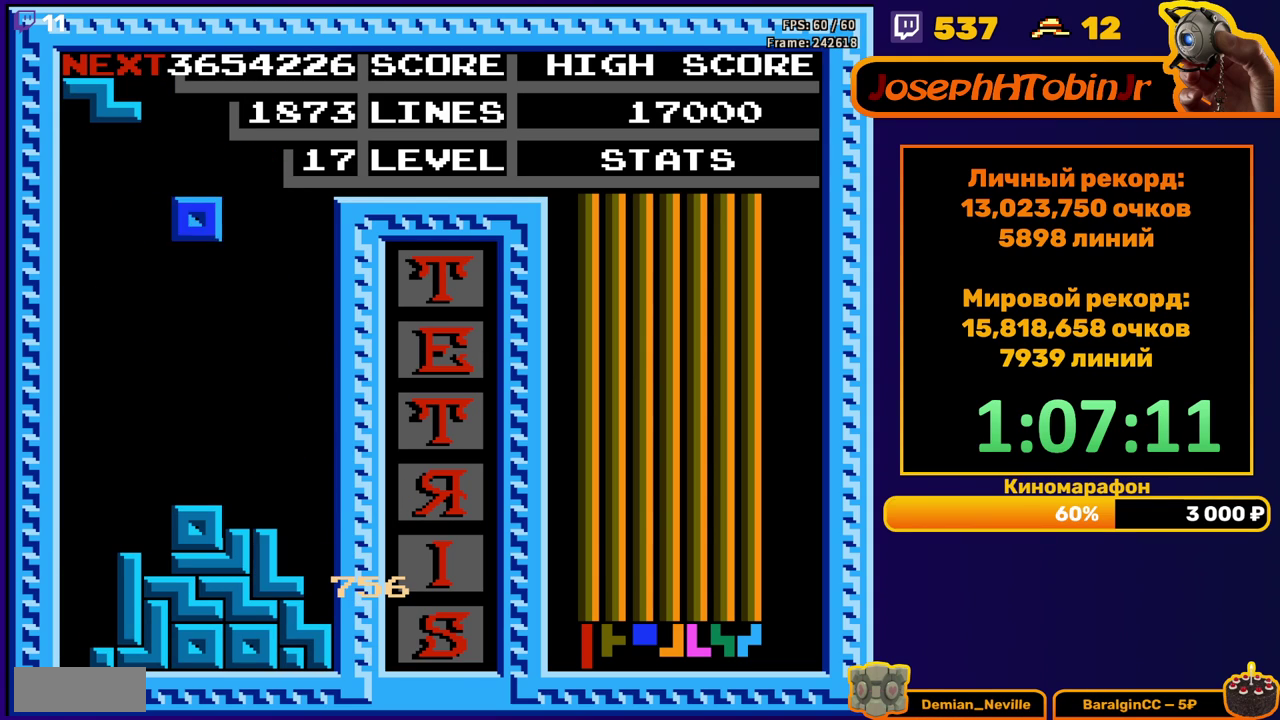
{"buttons": ["A", "DPAD_LEFT"], "events": [[200, "DPAD_DOWN", "up"], [283, "DPAD_LEFT", "down"], [383, "A", "down"]]}
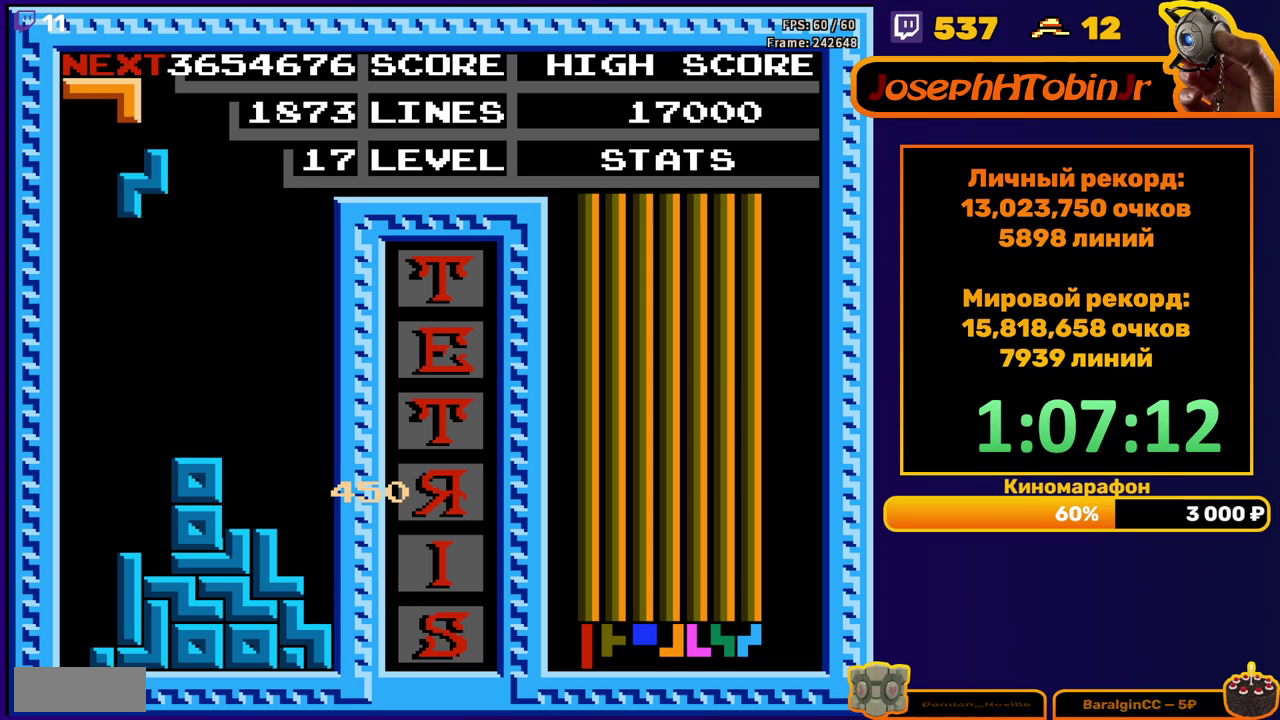
{"buttons": ["DPAD_DOWN"], "events": [[17, "A", "up"], [233, "DPAD_LEFT", "up"], [250, "DPAD_DOWN", "down"]]}
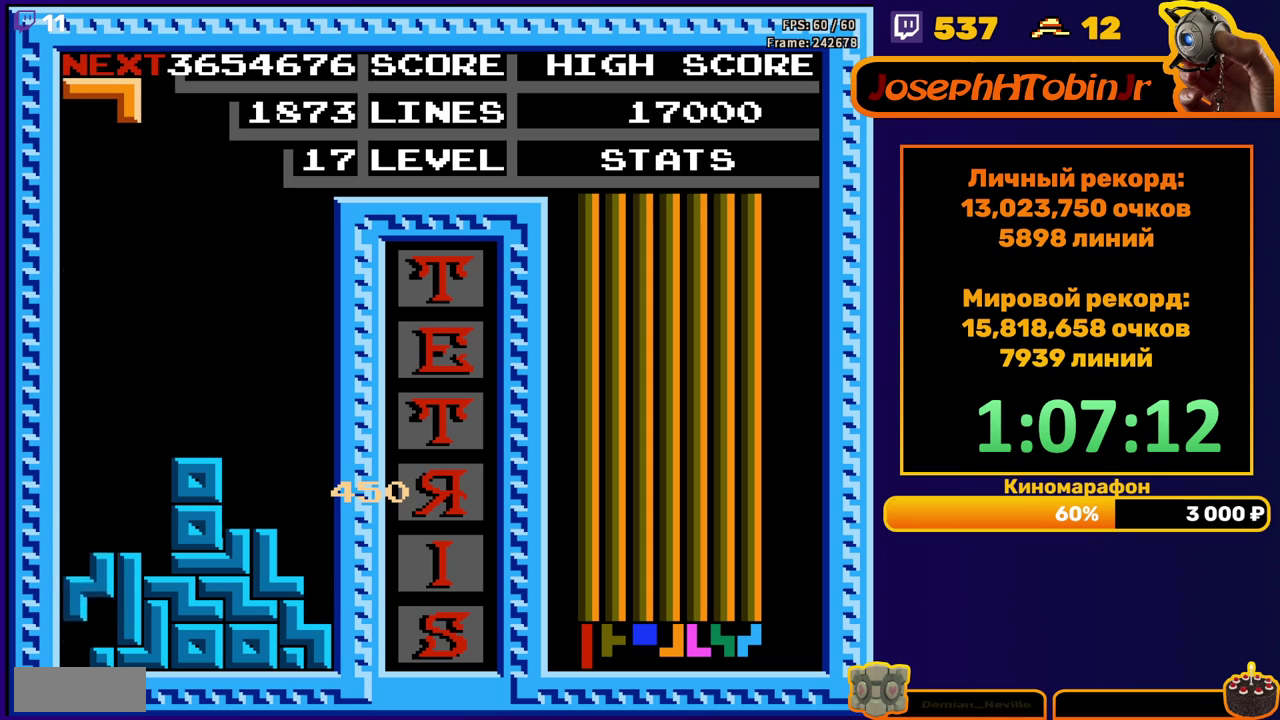
{"buttons": [], "events": [[100, "DPAD_DOWN", "up"]]}
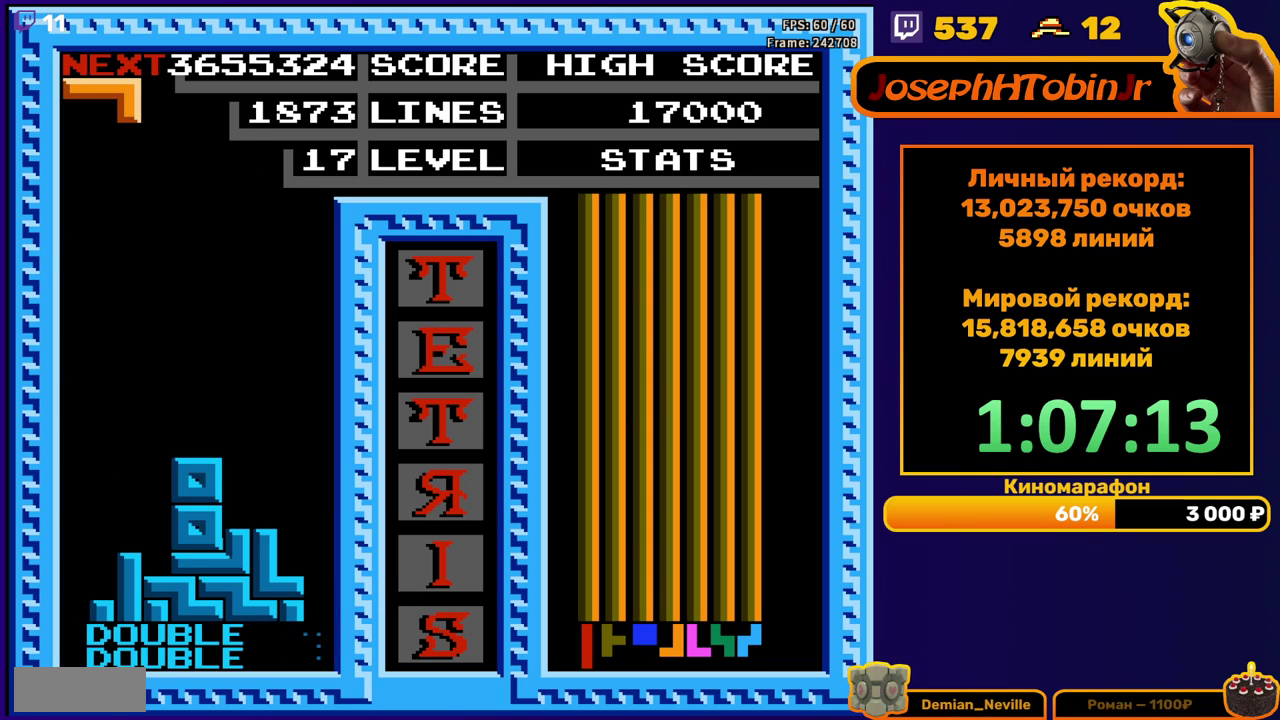
{"buttons": ["DPAD_DOWN"], "events": [[83, "DPAD_RIGHT", "down"], [150, "A", "down"], [150, "DPAD_RIGHT", "up"], [217, "DPAD_RIGHT", "down"], [283, "A", "up"], [317, "DPAD_RIGHT", "up"], [433, "DPAD_DOWN", "down"]]}
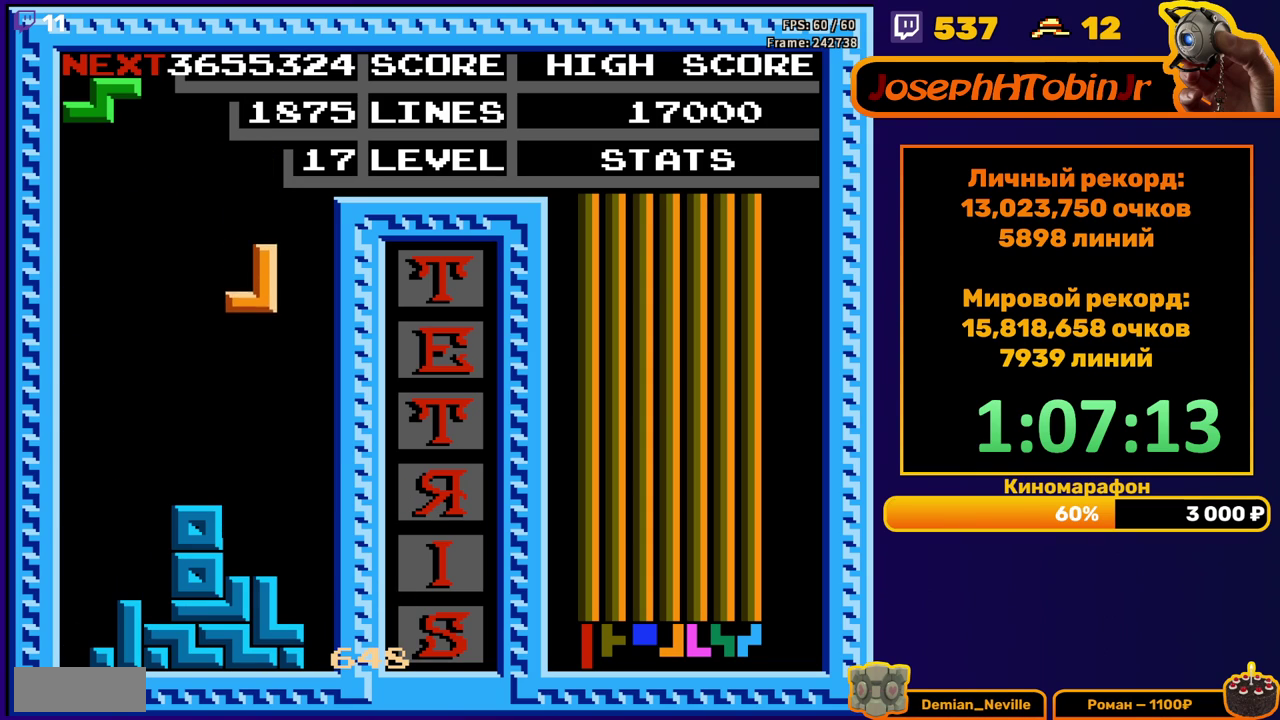
{"buttons": ["DPAD_LEFT"], "events": [[233, "DPAD_DOWN", "up"], [300, "DPAD_LEFT", "down"], [317, "A", "down"], [433, "A", "up"]]}
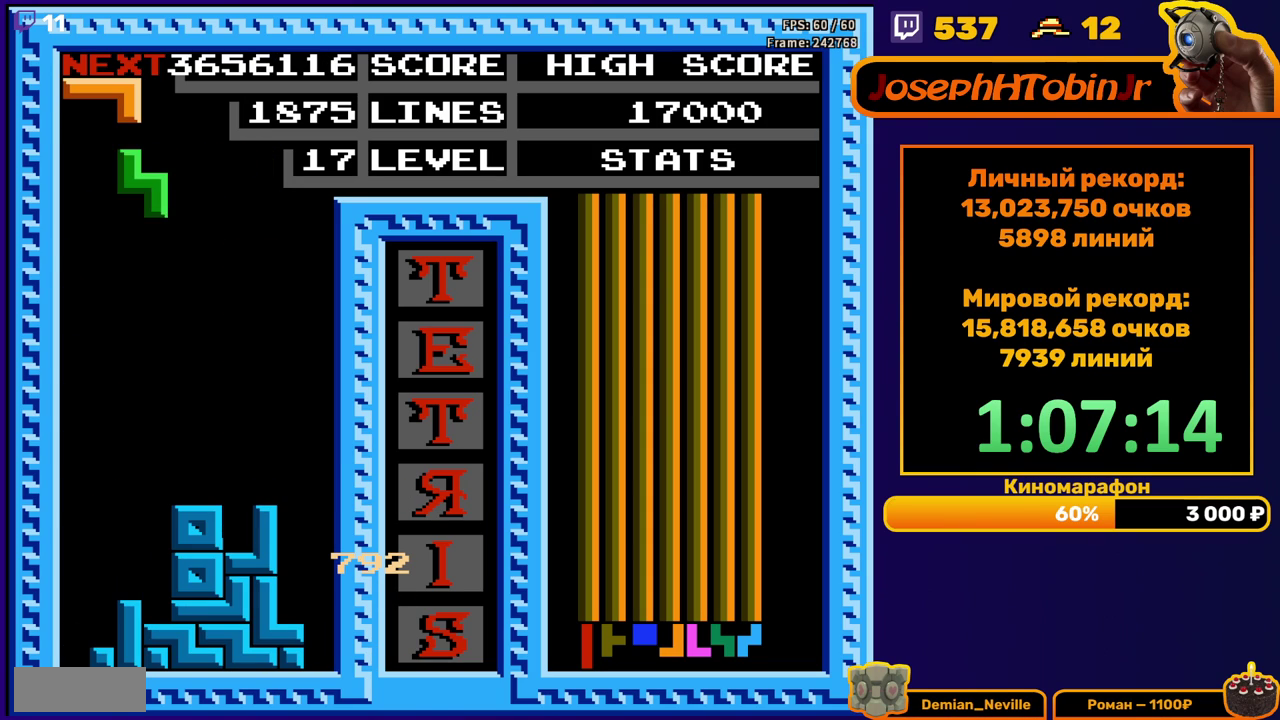
{"buttons": [], "events": [[33, "DPAD_LEFT", "up"], [117, "DPAD_DOWN", "down"], [450, "DPAD_DOWN", "up"]]}
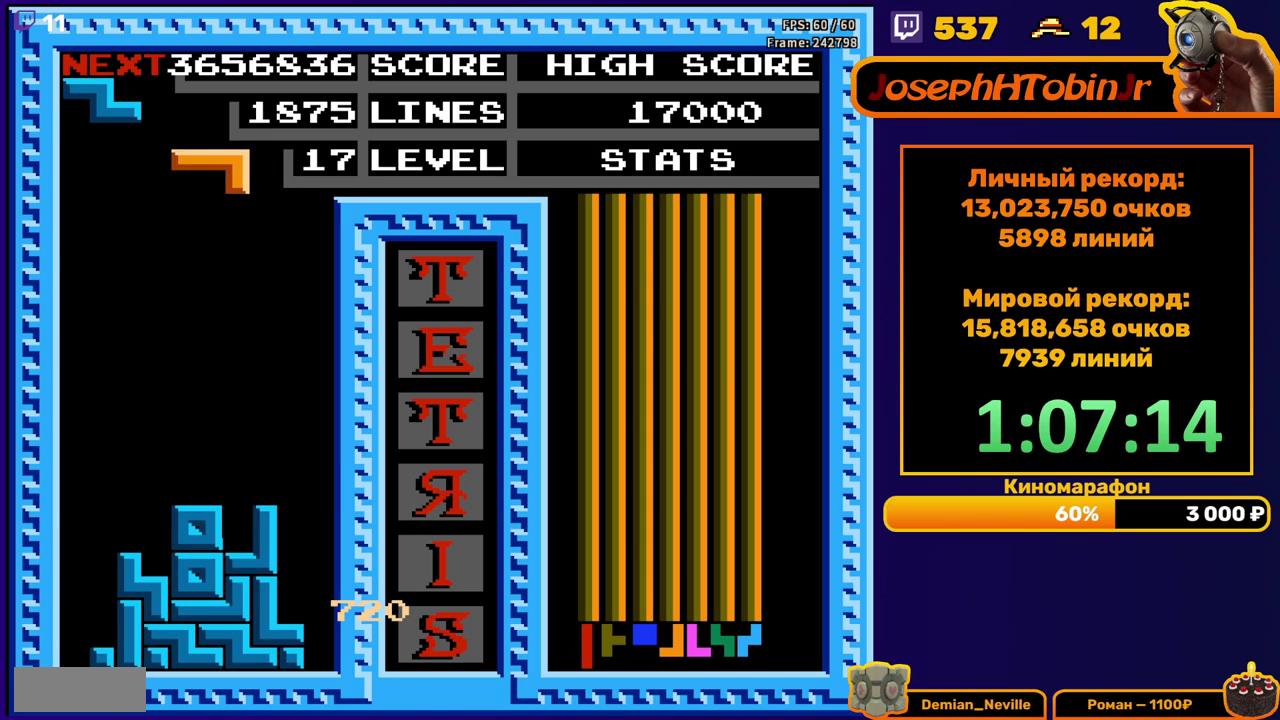
{"buttons": ["DPAD_DOWN"], "events": [[33, "B", "down"], [33, "DPAD_RIGHT", "down"], [100, "DPAD_RIGHT", "up"], [117, "B", "up"], [150, "DPAD_RIGHT", "down"], [217, "DPAD_RIGHT", "up"], [333, "DPAD_DOWN", "down"]]}
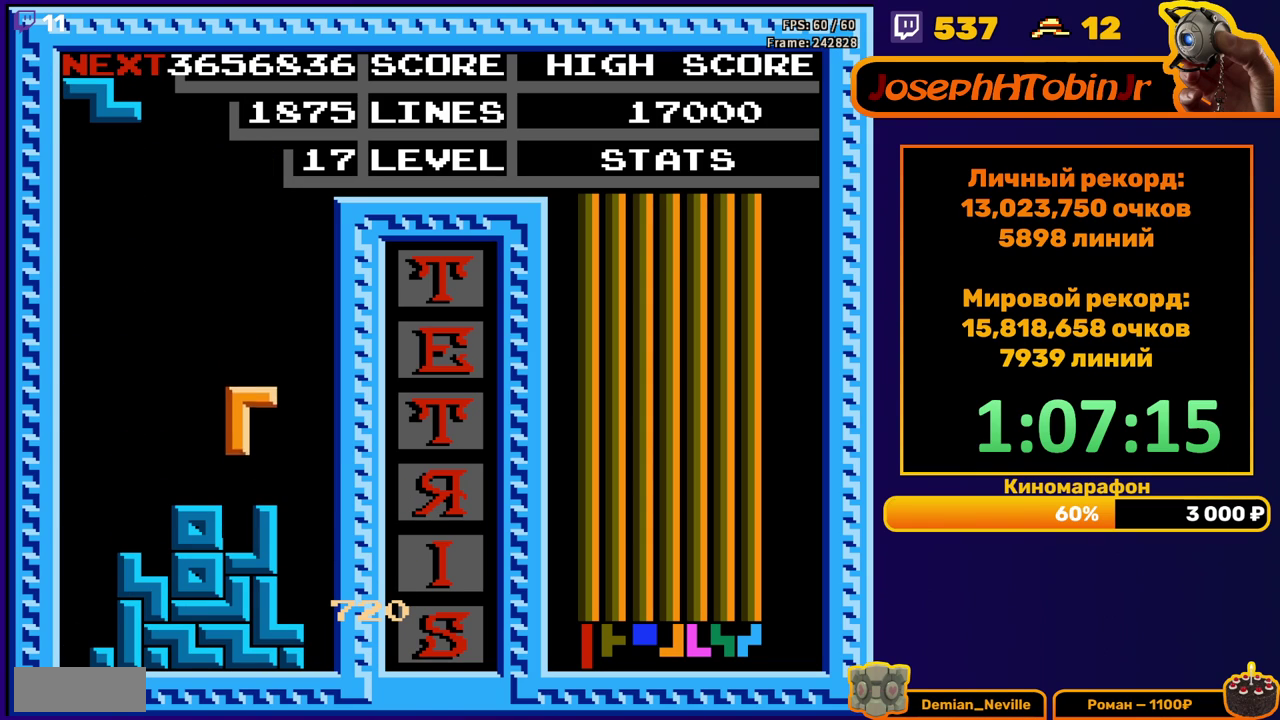
{"buttons": ["DPAD_LEFT"], "events": [[117, "DPAD_DOWN", "up"], [183, "DPAD_LEFT", "down"], [233, "A", "down"], [333, "A", "up"]]}
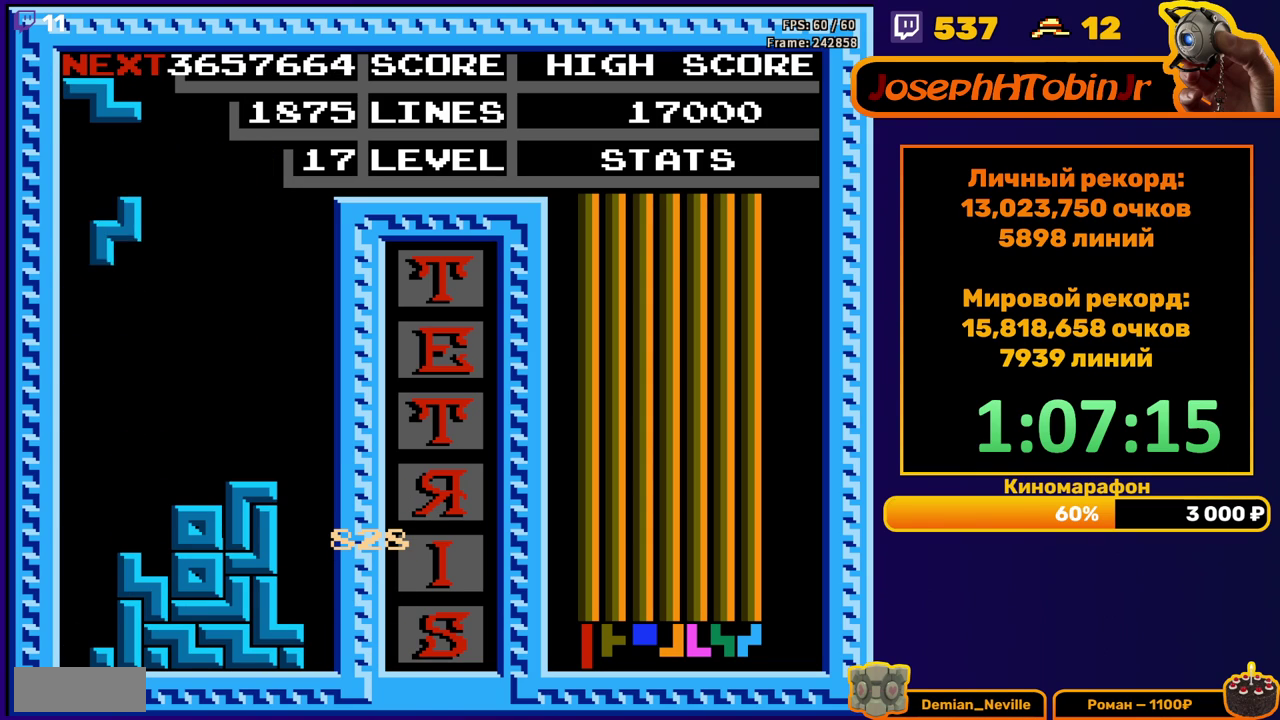
{"buttons": ["DPAD_LEFT"], "events": [[117, "DPAD_DOWN", "down"], [117, "DPAD_LEFT", "up"], [433, "DPAD_DOWN", "up"], [500, "DPAD_LEFT", "down"]]}
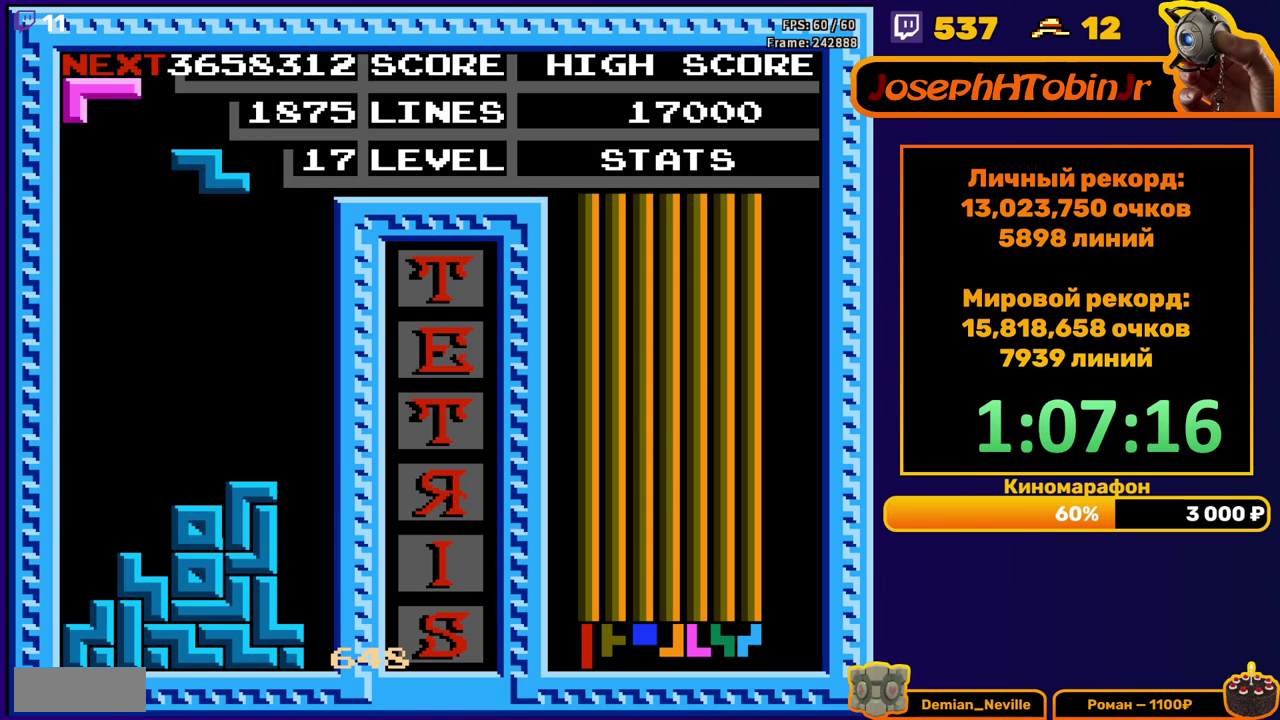
{"buttons": ["DPAD_DOWN"], "events": [[83, "A", "down"], [183, "A", "up"], [483, "DPAD_LEFT", "up"], [500, "DPAD_DOWN", "down"]]}
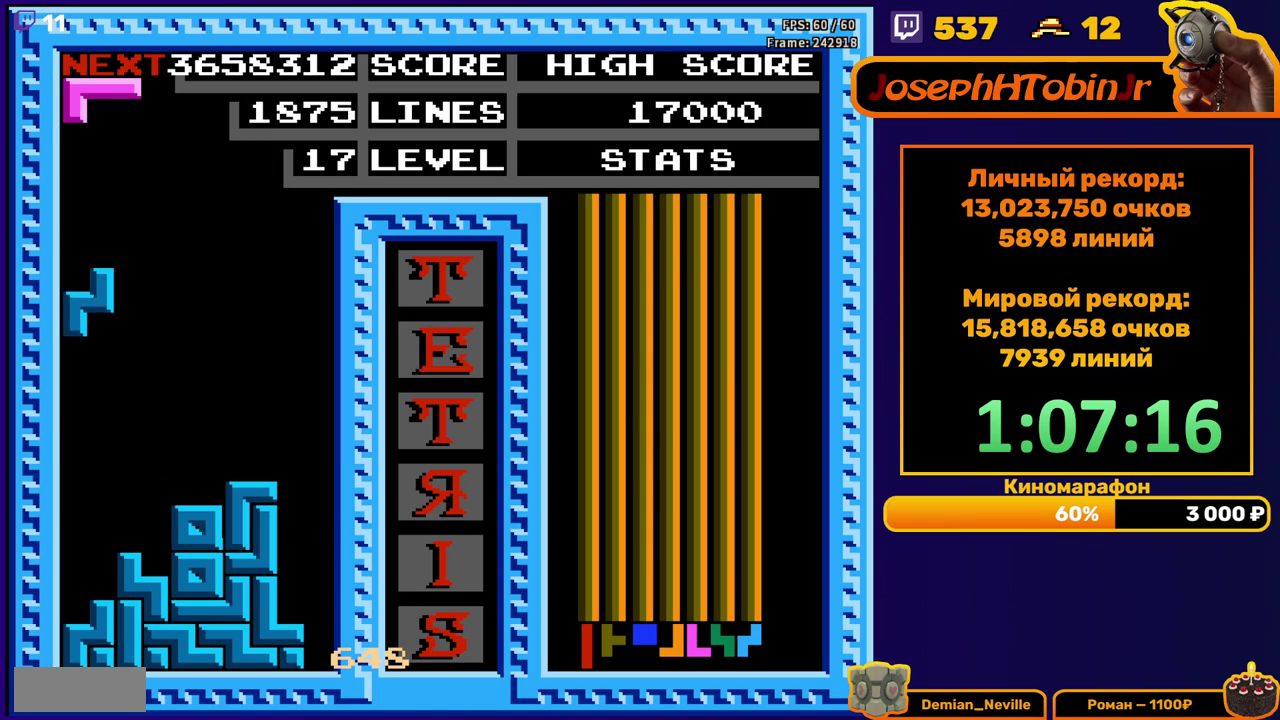
{"buttons": ["A", "DPAD_RIGHT"], "events": [[233, "DPAD_DOWN", "up"], [350, "DPAD_RIGHT", "down"], [417, "A", "down"]]}
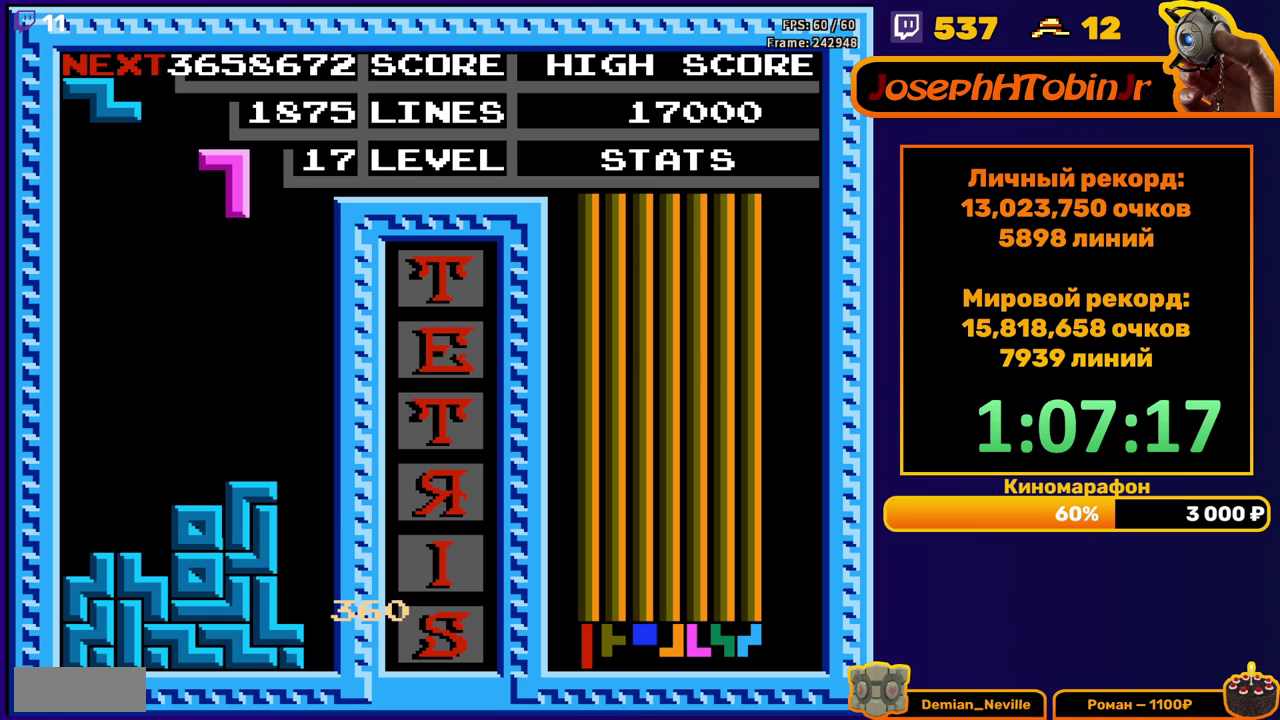
{"buttons": ["DPAD_DOWN"], "events": [[33, "A", "up"], [267, "DPAD_RIGHT", "up"], [283, "DPAD_DOWN", "down"]]}
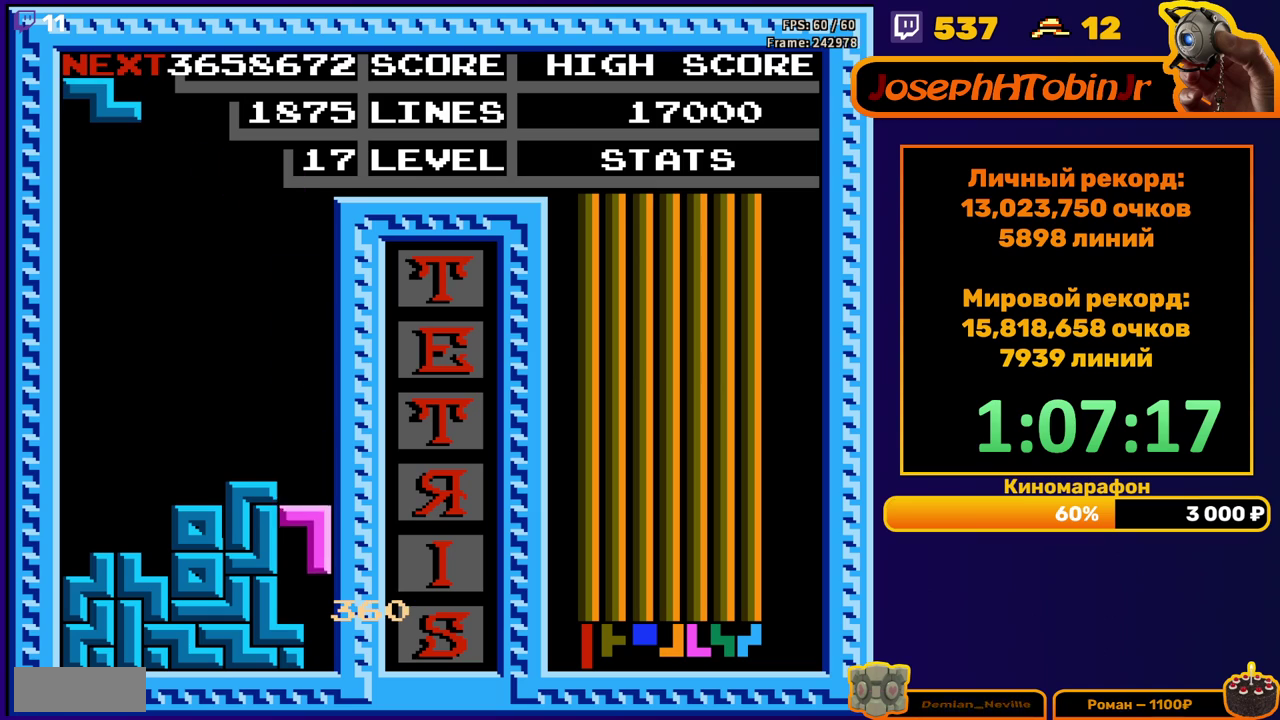
{"buttons": [], "events": [[200, "DPAD_DOWN", "up"]]}
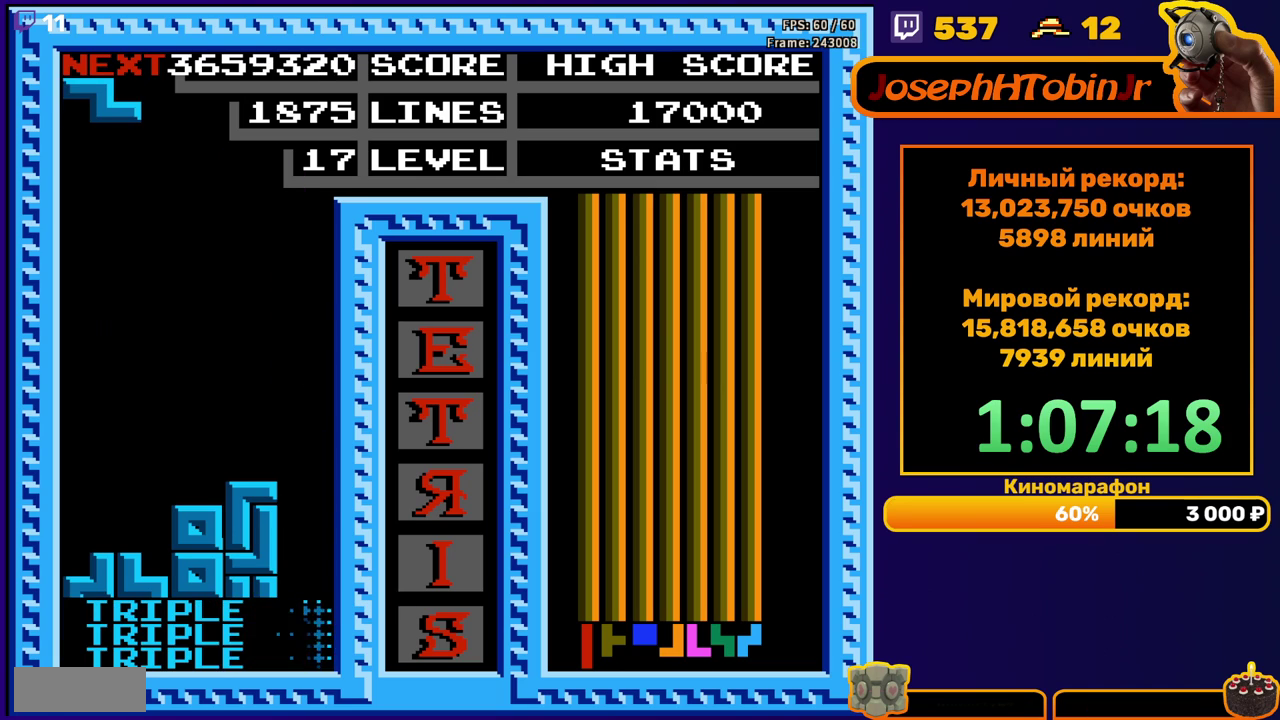
{"buttons": ["DPAD_LEFT"], "events": [[83, "DPAD_LEFT", "down"], [167, "A", "down"], [300, "A", "up"]]}
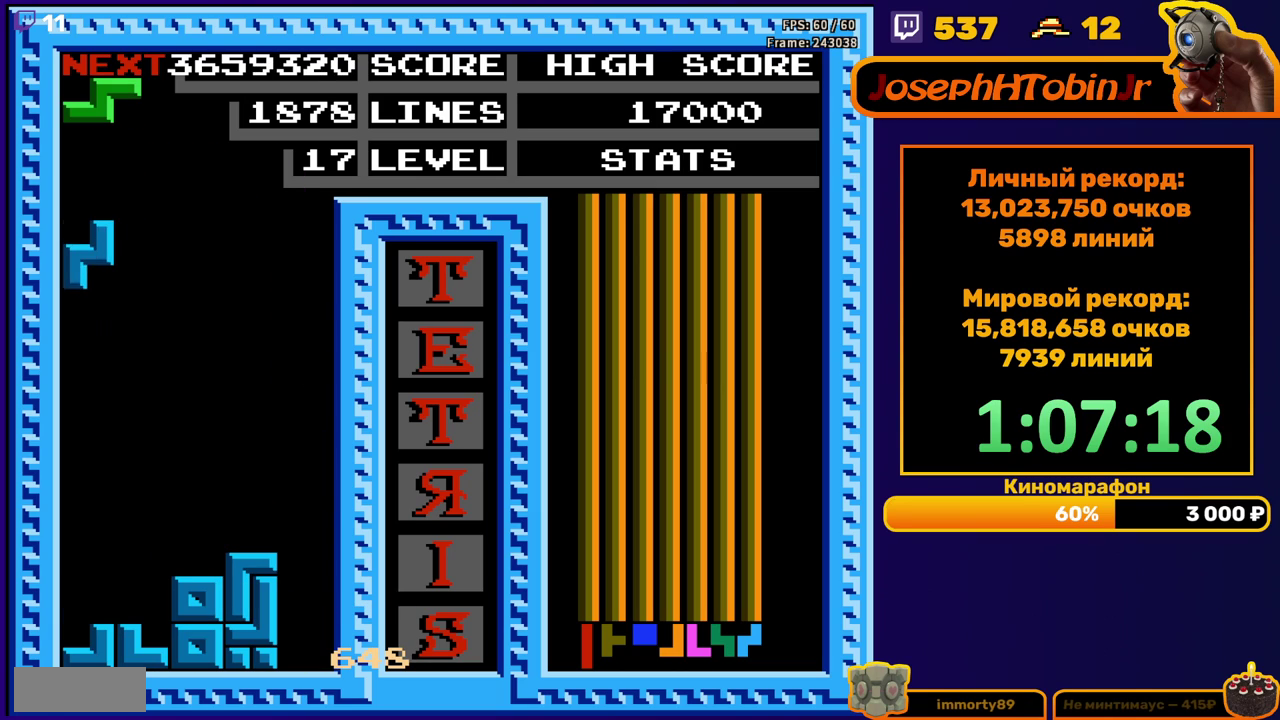
{"buttons": ["A", "DPAD_LEFT"], "events": [[50, "DPAD_DOWN", "down"], [50, "DPAD_LEFT", "up"], [350, "DPAD_DOWN", "up"], [433, "DPAD_LEFT", "down"], [467, "A", "down"]]}
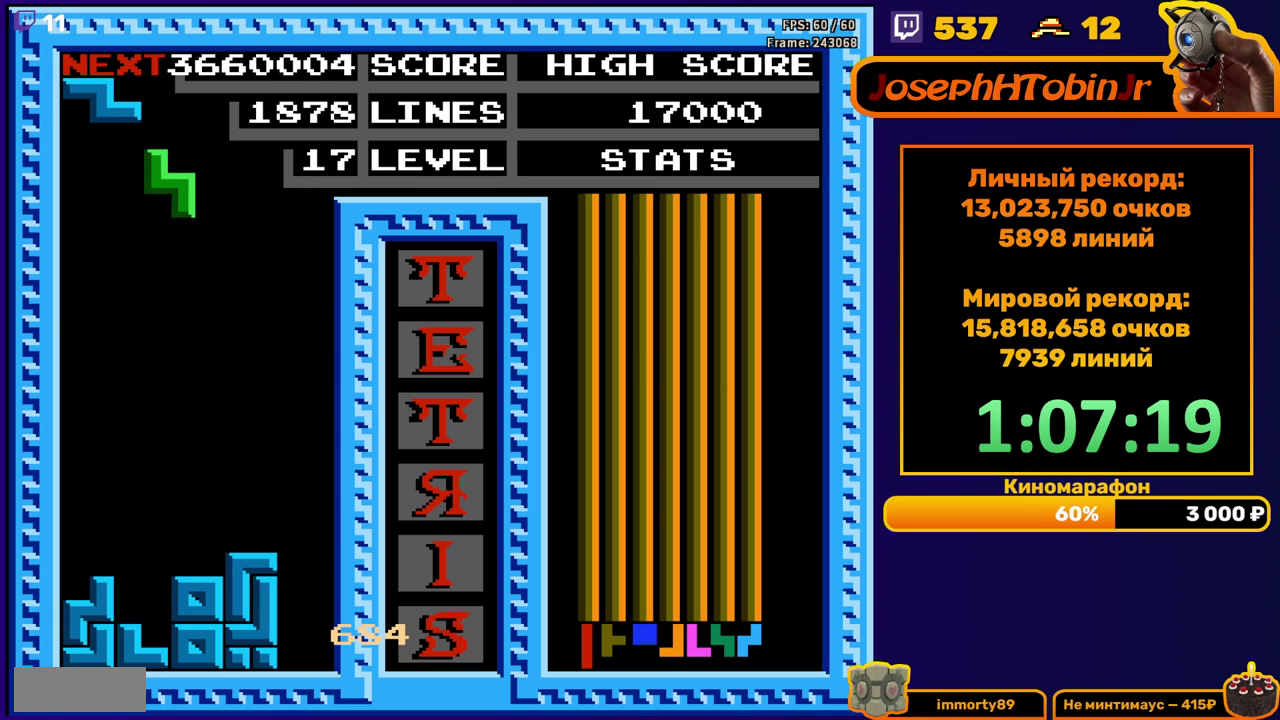
{"buttons": ["DPAD_DOWN"], "events": [[17, "DPAD_LEFT", "up"], [67, "DPAD_LEFT", "down"], [83, "A", "up"], [167, "DPAD_LEFT", "up"], [233, "DPAD_DOWN", "down"]]}
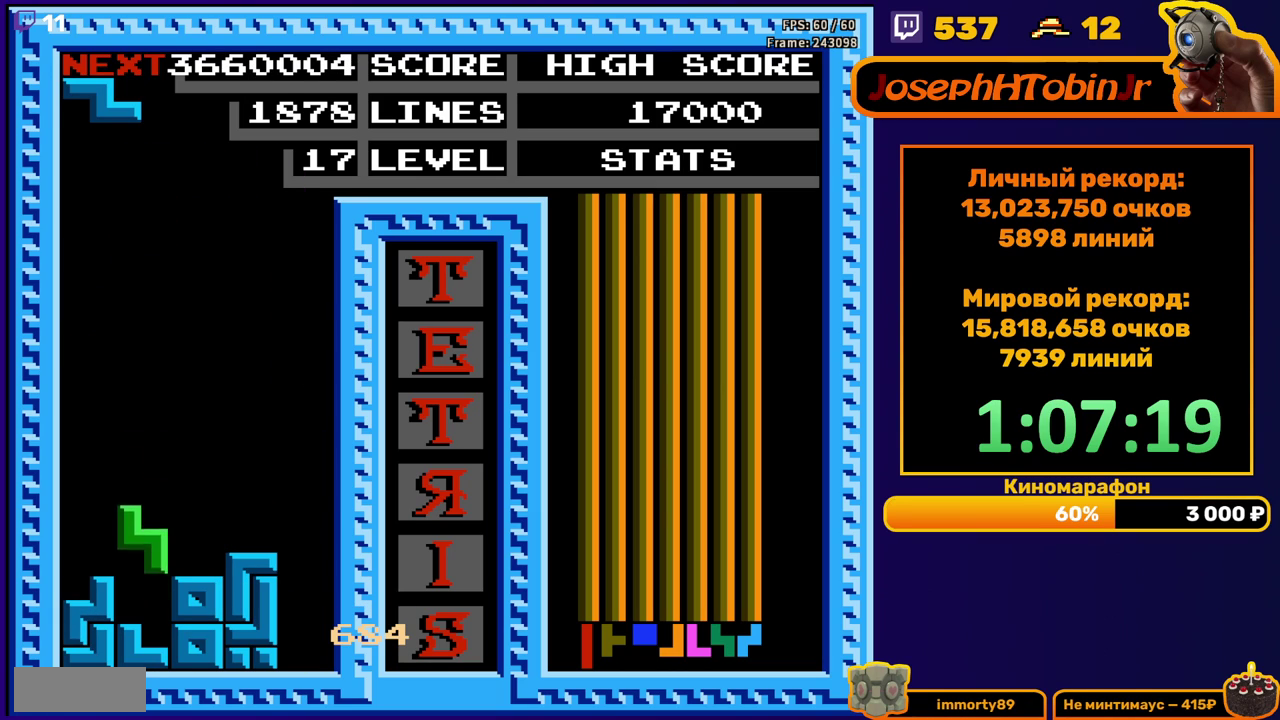
{"buttons": ["DPAD_LEFT"], "events": [[133, "DPAD_DOWN", "up"], [217, "A", "down"], [217, "DPAD_LEFT", "down"], [333, "A", "up"]]}